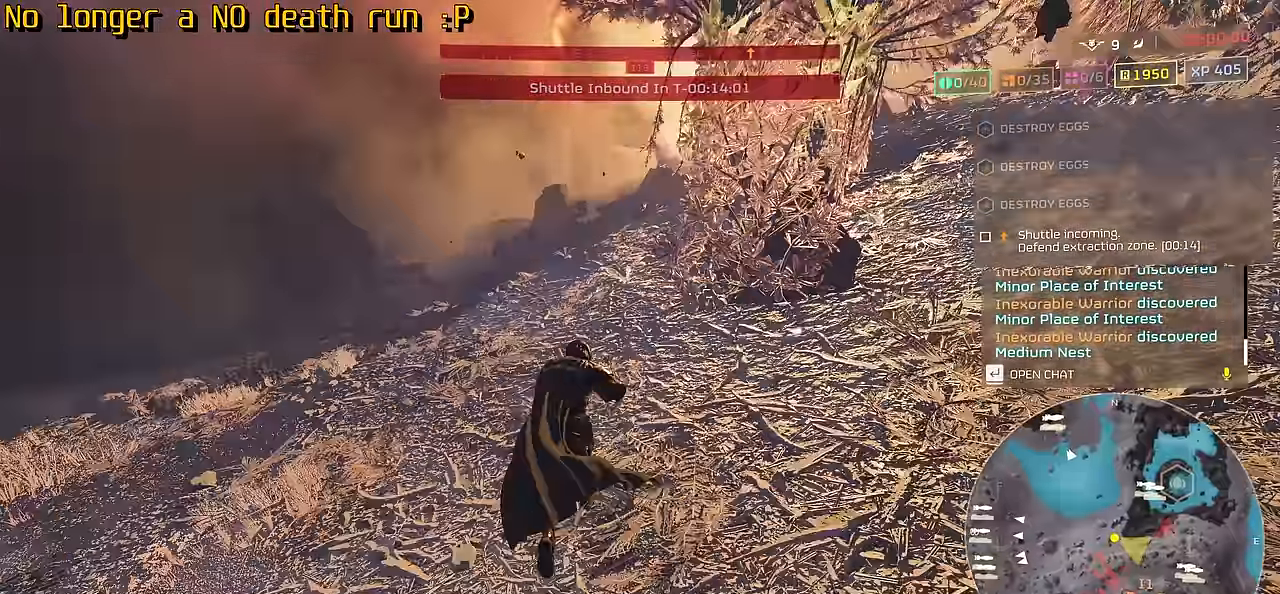
Gameplay with keyboard and mouse; each line is a JSON object with the keys and mouse buttons held at the frame after it. "events" lists presses ("down") and releases ("up") of ".", "/", "0", "1", "2", "3", "4", "5", "6", "7", "8", "9", "a", "alt", "b", "c", "caps_lock", "comma", "ctrl", "d", "e", "f", "g", "h", "i", "j", "k", "l", "m", "n", "o", "p", "q", "r", "s", "semicolon", "shift", "space", "super", "t", "tab", "tilde", "u", "v", "w", "x", "y", "z", "mouse_left", "mouse_wheel", "mouse_right", "mouse_mb4" and "mouse_mb5" between this image and that frame as [ms after this image, input, new state], when the widget could be followed in between. "mouse_left", "mouse_wheel", "mouse_right", "mouse_mb4", "mouse_mb5" = the "left", "wheel", "right", "mb4", "mb5" buttons of the "mouse" list. No other keys are recorded. "wheel" means that the mouse wheel is clicked or scrolled. Not read: mouse_move.
{"keys": ["tab", "w"], "mouse": [], "events": []}
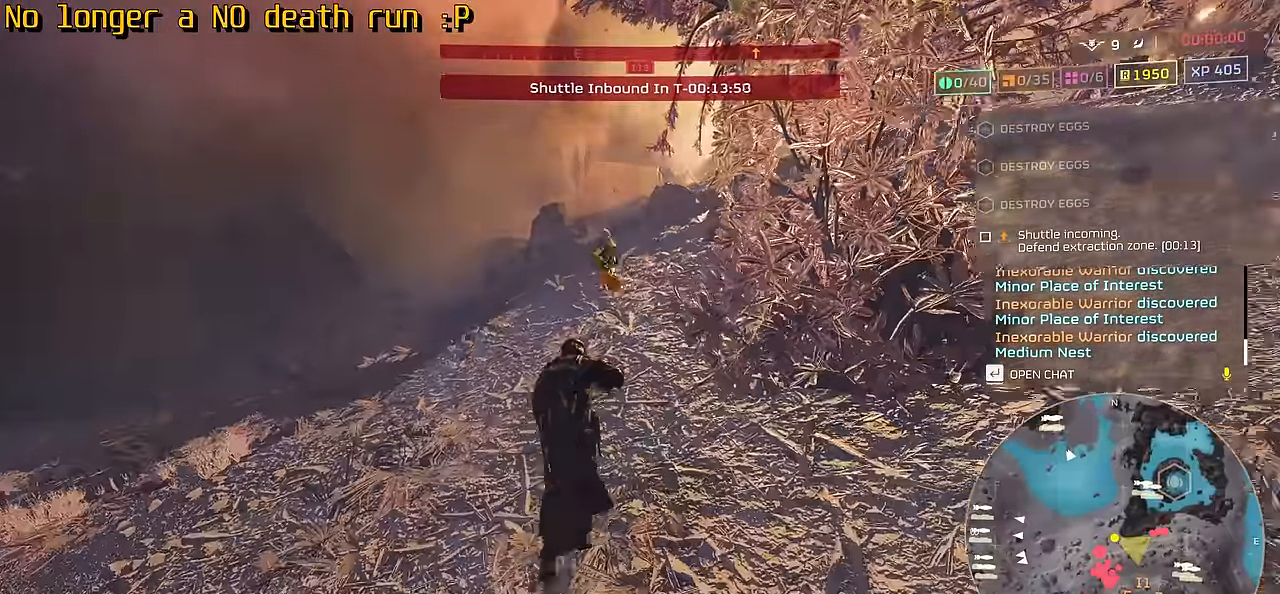
{"keys": ["tab", "w"], "mouse": [], "events": []}
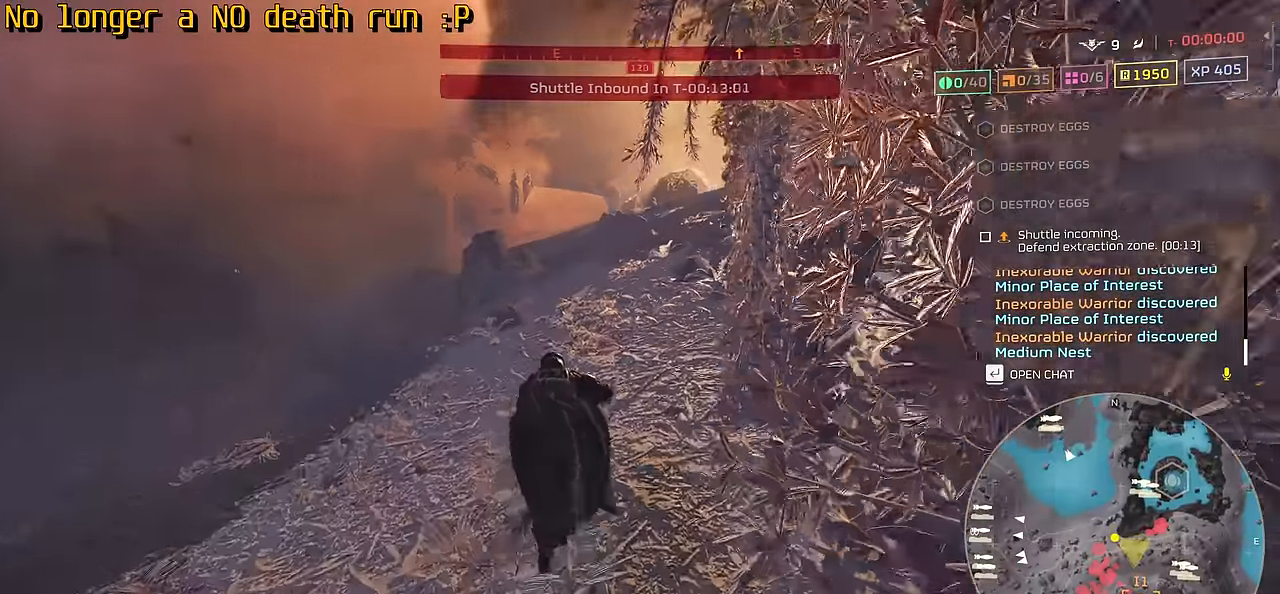
{"keys": ["tab", "w"], "mouse": [], "events": []}
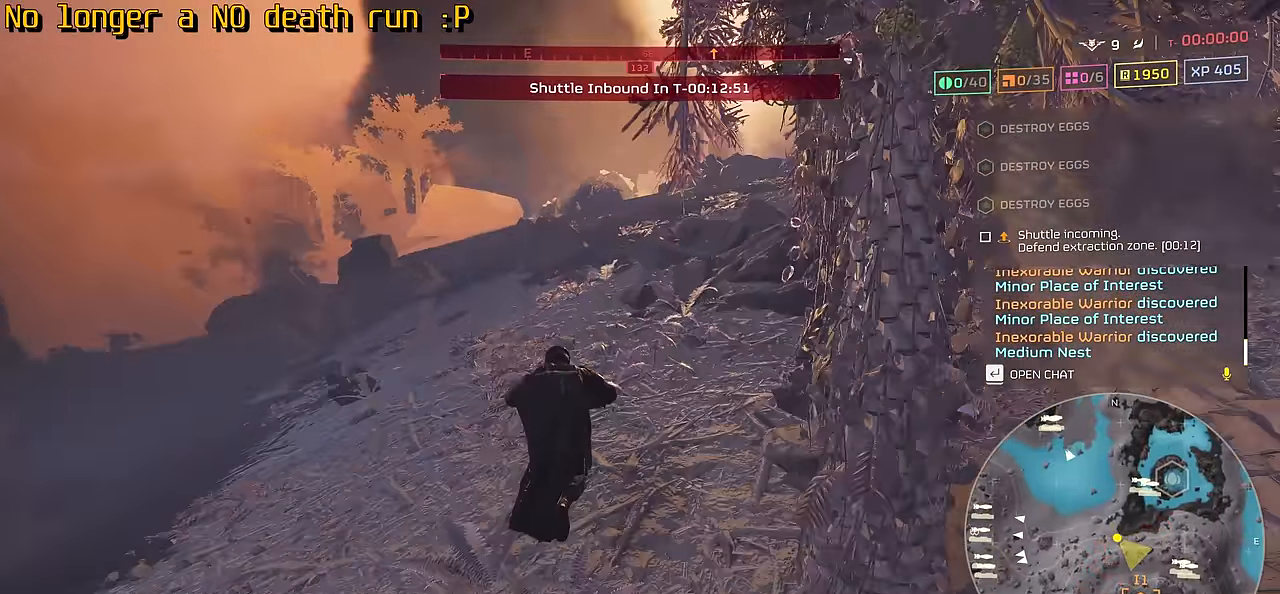
{"keys": ["tab", "w"], "mouse": [], "events": []}
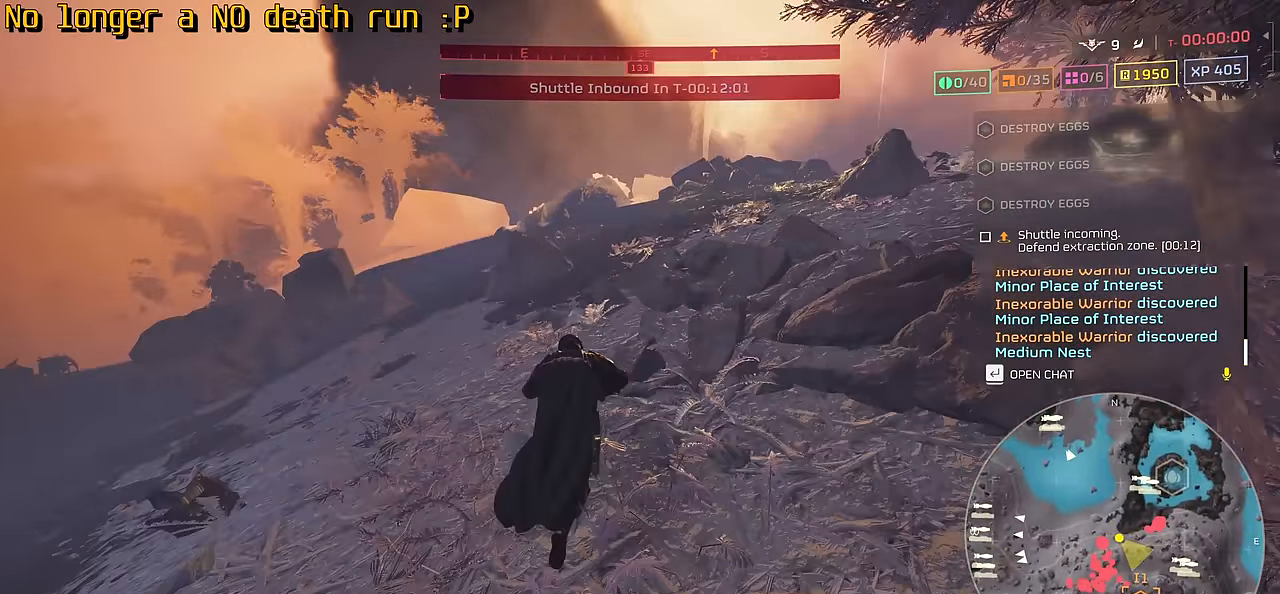
{"keys": ["tab", "w"], "mouse": [], "events": []}
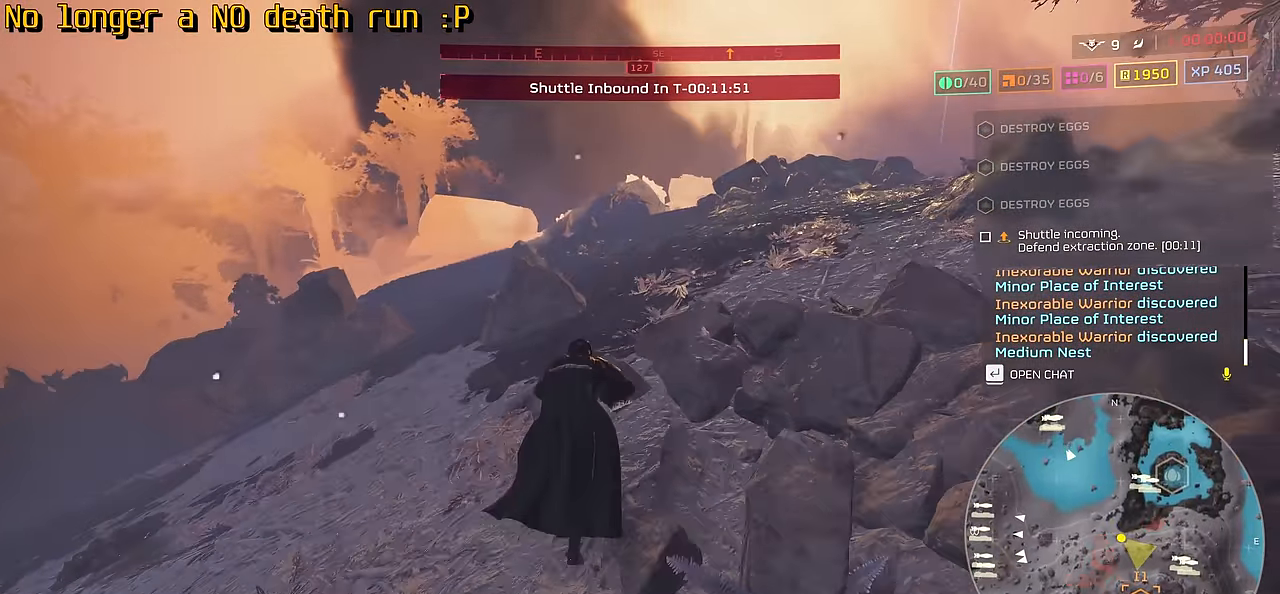
{"keys": ["tab", "w"], "mouse": [], "events": []}
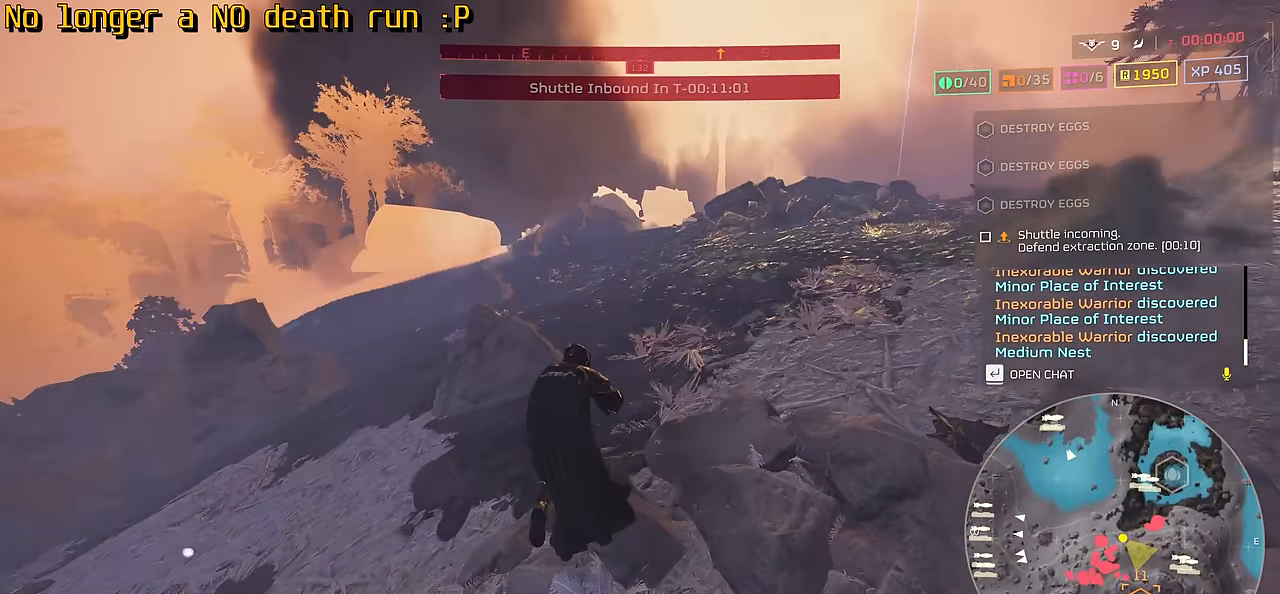
{"keys": ["tab", "w"], "mouse": [], "events": []}
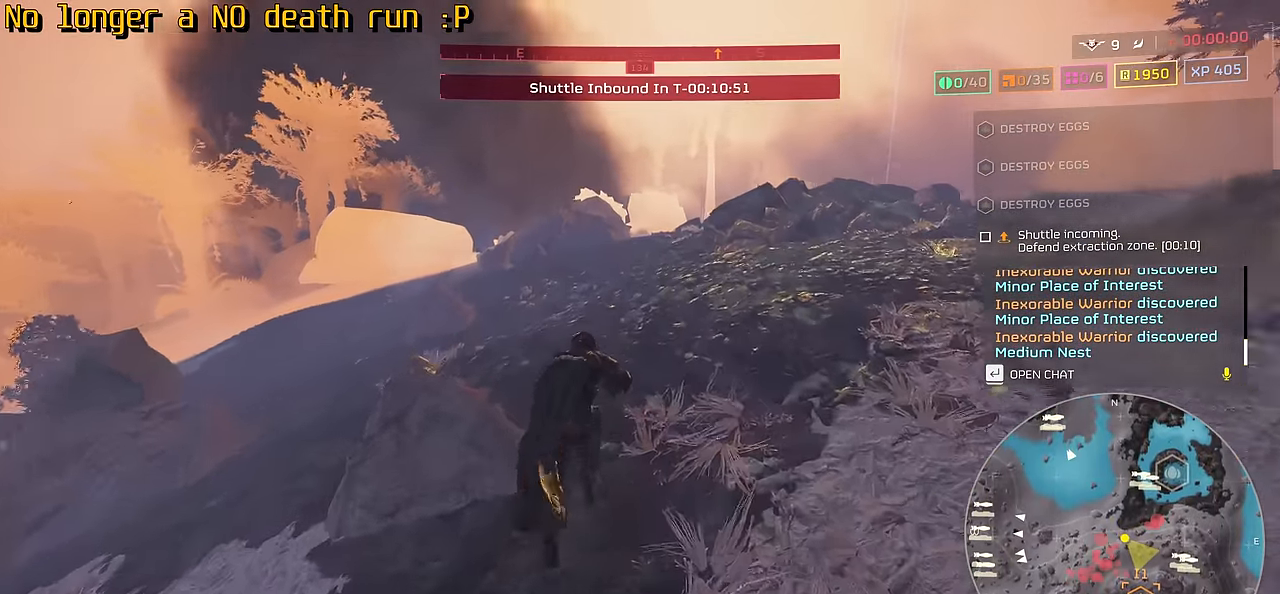
{"keys": ["tab", "w"], "mouse": [], "events": []}
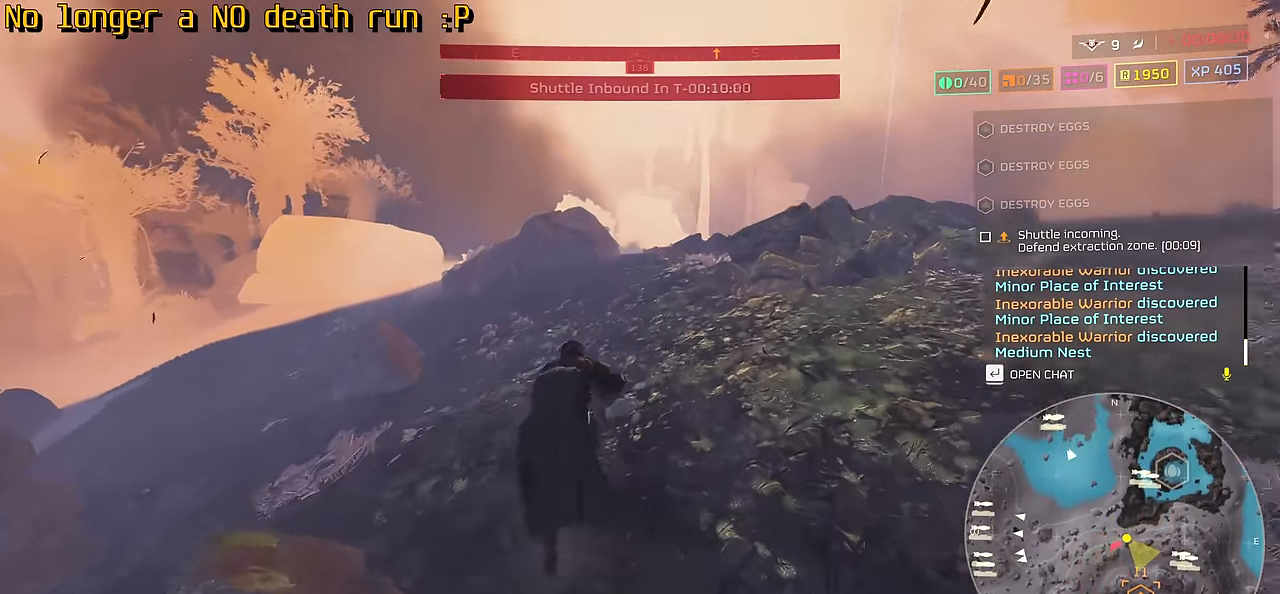
{"keys": ["tab", "w"], "mouse": [], "events": []}
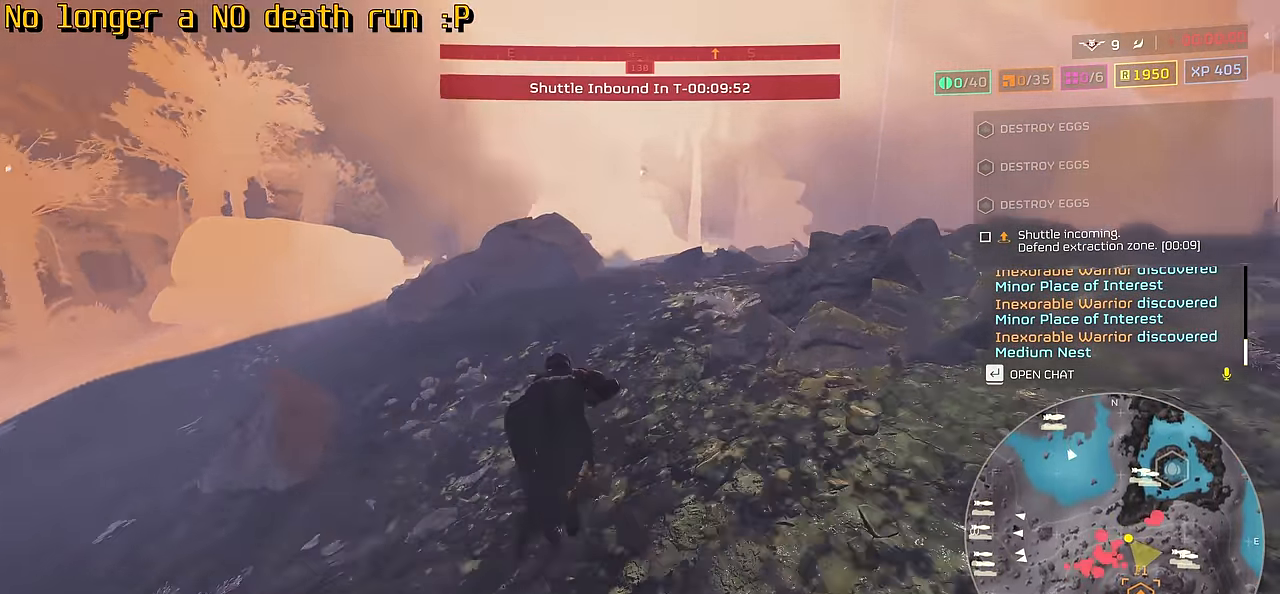
{"keys": ["tab", "w"], "mouse": [], "events": []}
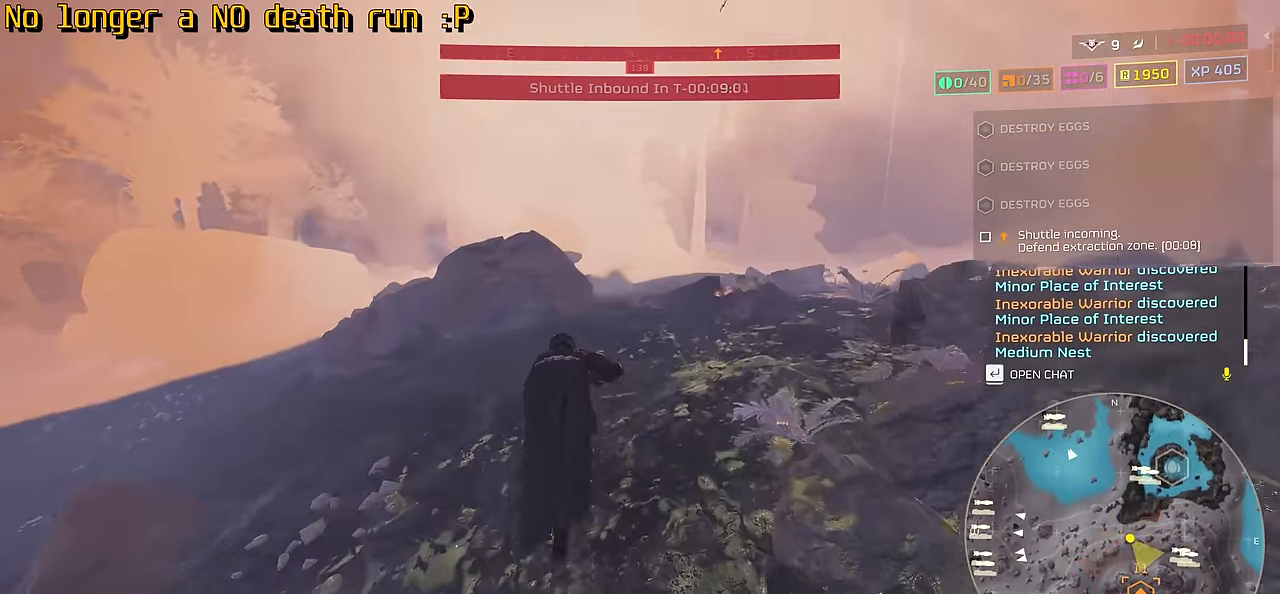
{"keys": ["tab", "w"], "mouse": [], "events": []}
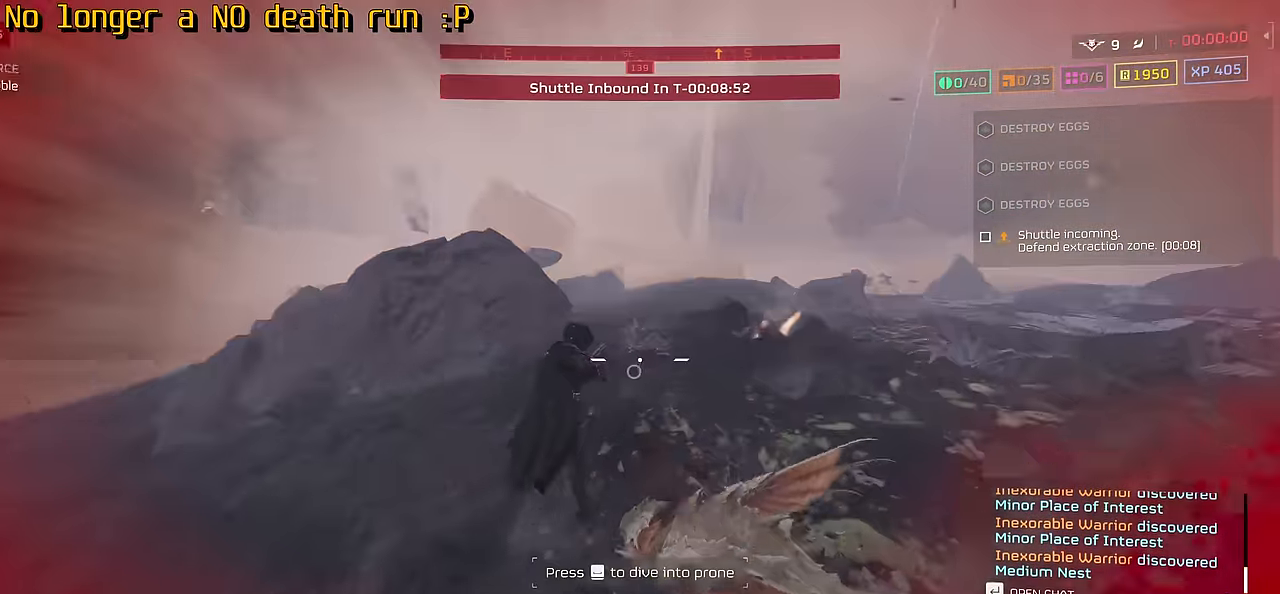
{"keys": ["a"], "mouse": [], "events": [[300, "tab", "up"], [450, "a", "down"], [450, "w", "up"]]}
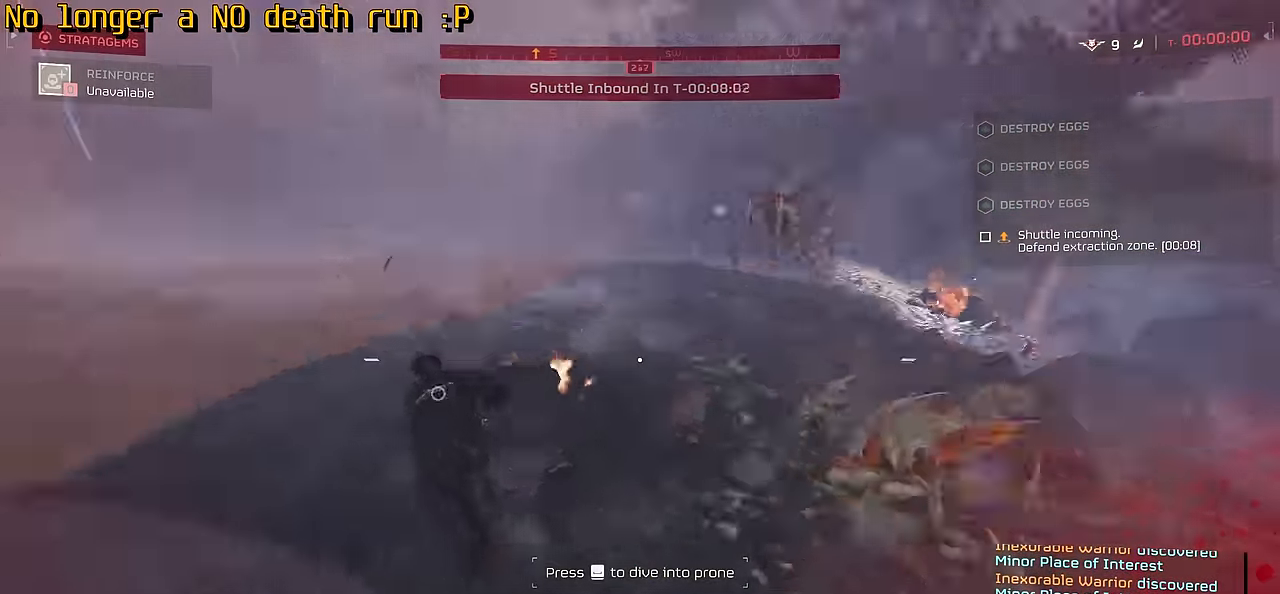
{"keys": ["a", "s"], "mouse": [], "events": [[216, "2", "down"], [349, "2", "up"], [482, "s", "down"]]}
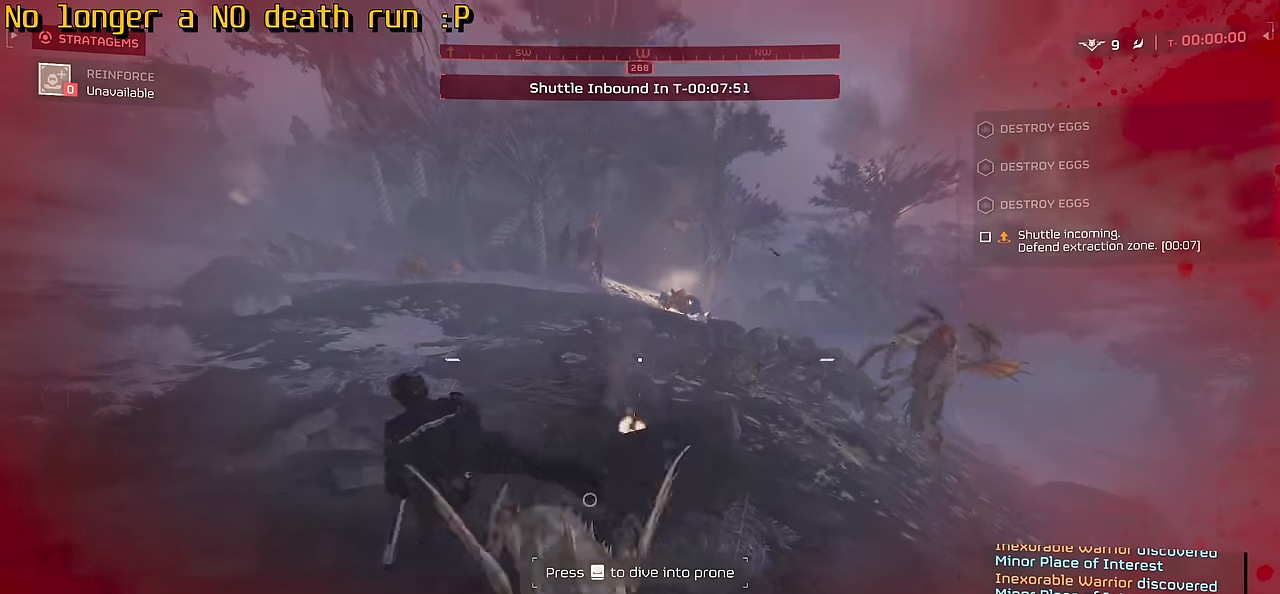
{"keys": ["s"], "mouse": [], "events": [[267, "a", "up"]]}
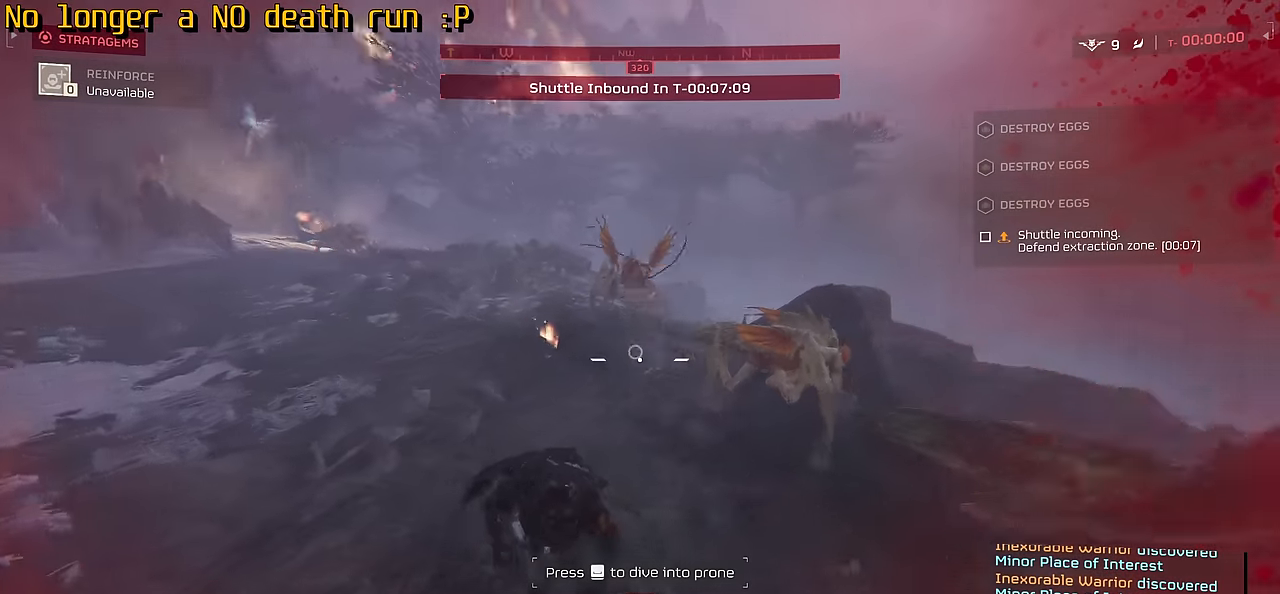
{"keys": ["a", "d", "s"], "mouse": ["left"], "events": [[167, "d", "down"], [167, "mouse_left", "down"], [417, "a", "down"]]}
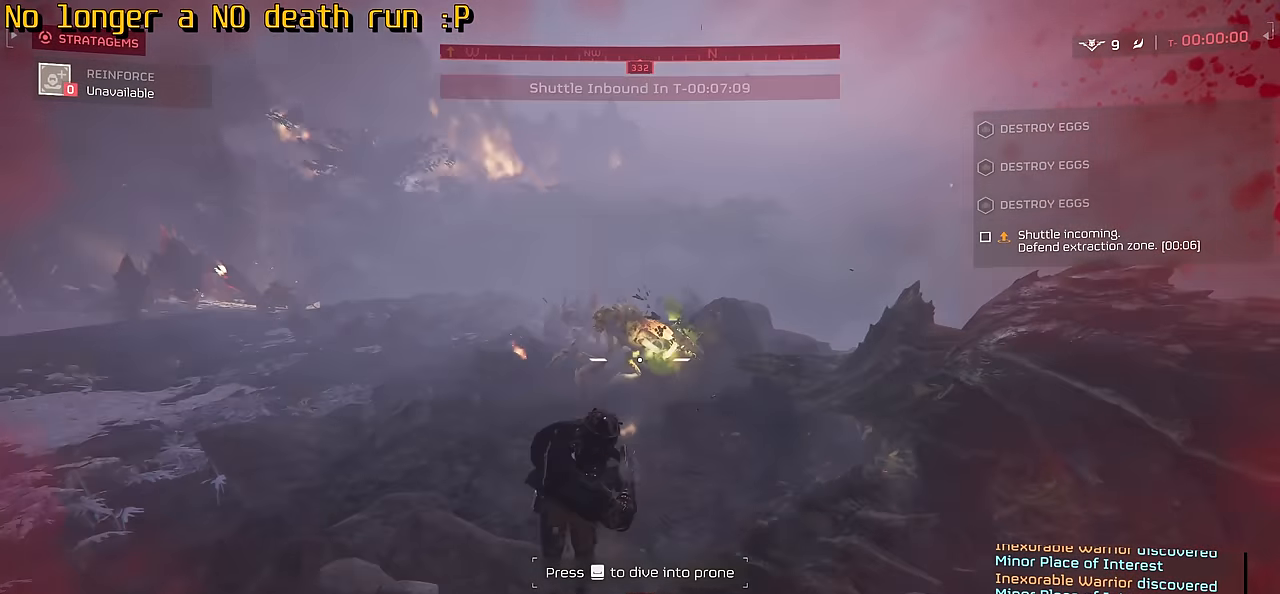
{"keys": ["a", "s"], "mouse": ["left"], "events": [[267, "d", "up"]]}
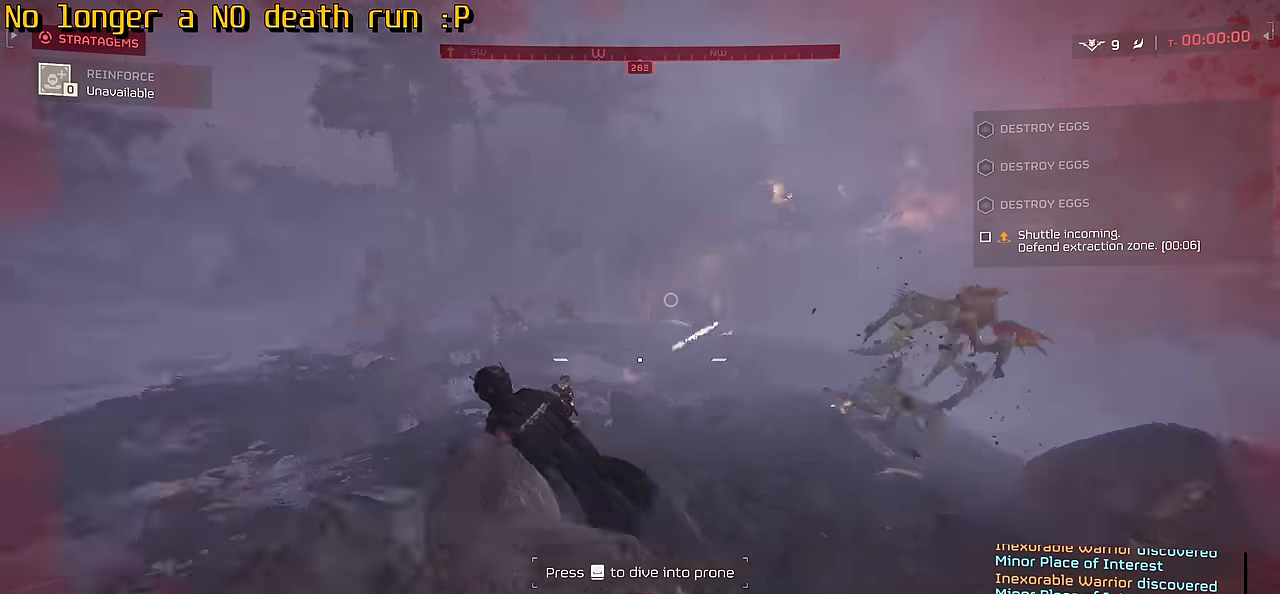
{"keys": ["a", "s"], "mouse": ["left"], "events": []}
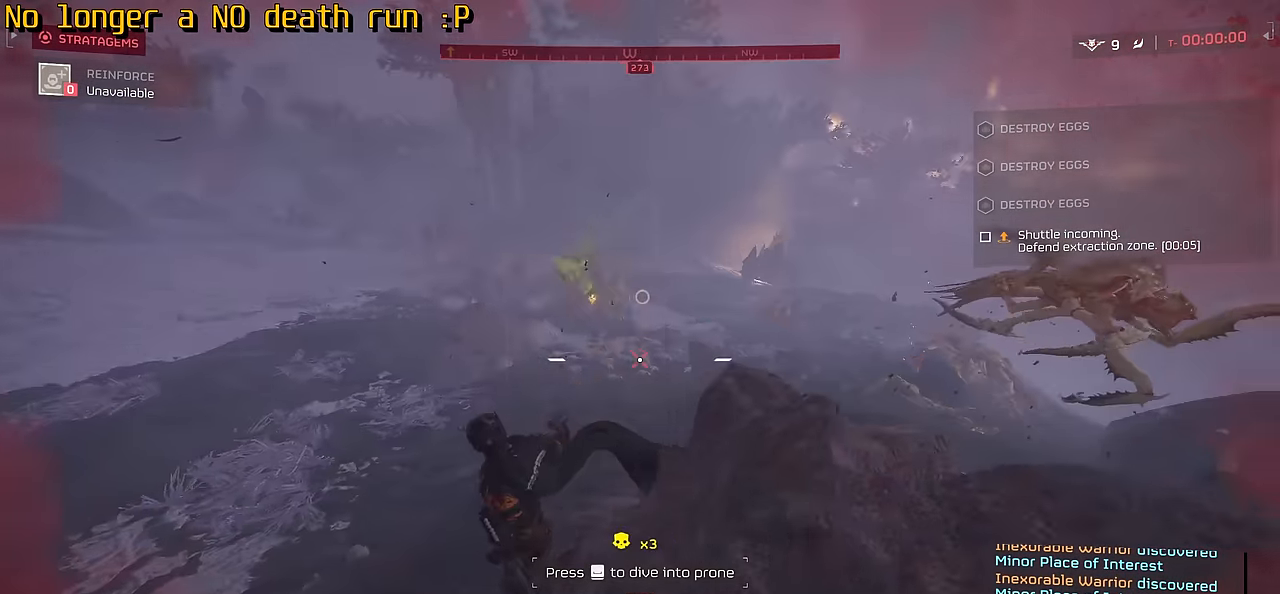
{"keys": ["a", "s"], "mouse": ["left"], "events": [[233, "d", "down"], [450, "d", "up"]]}
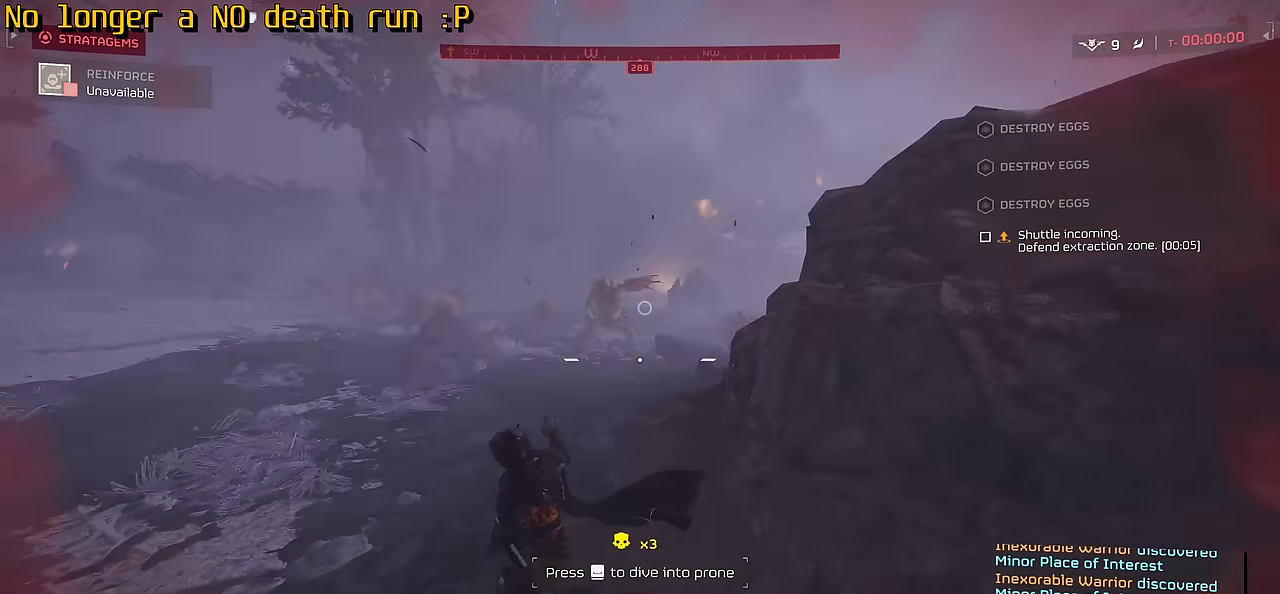
{"keys": ["v", "w"], "mouse": [], "events": [[83, "mouse_left", "up"], [117, "s", "up"], [217, "w", "down"], [334, "a", "up"], [384, "v", "down"]]}
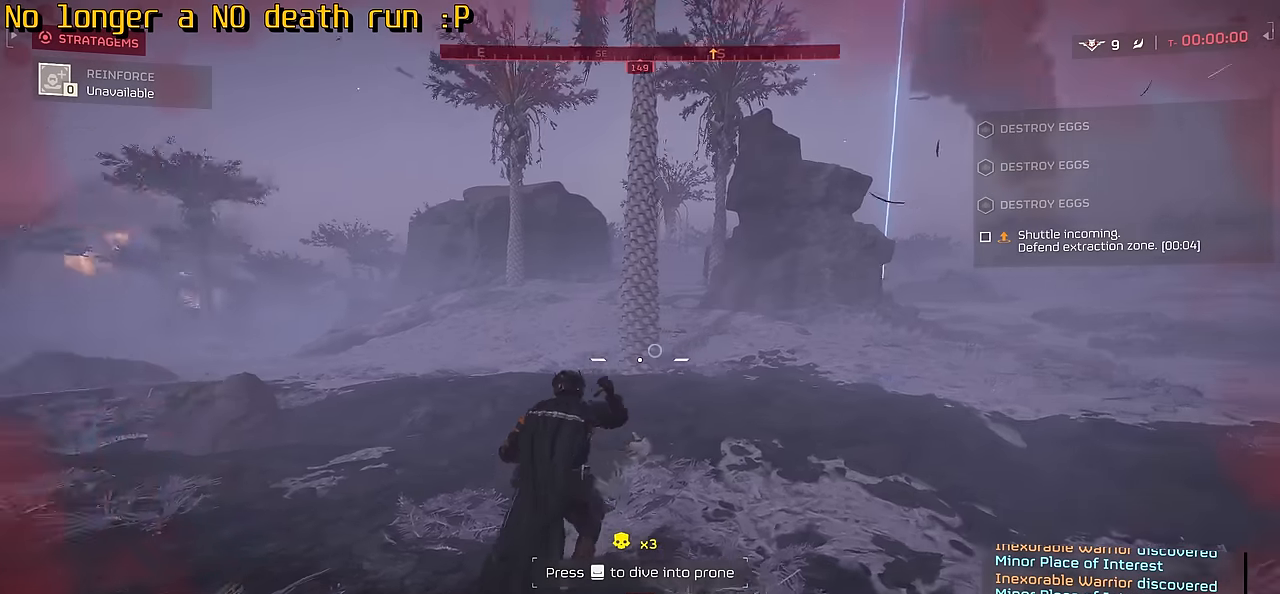
{"keys": ["w"], "mouse": [], "events": [[50, "v", "up"]]}
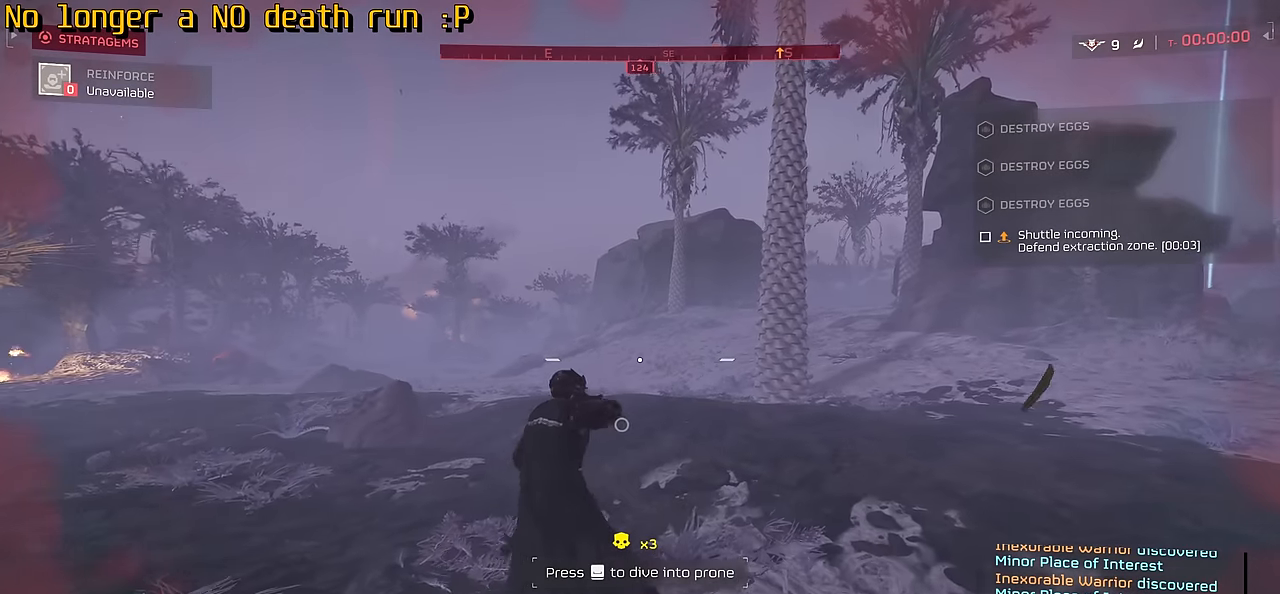
{"keys": ["w"], "mouse": [], "events": [[150, "space", "down"], [266, "space", "up"], [333, "space", "down"], [450, "space", "up"]]}
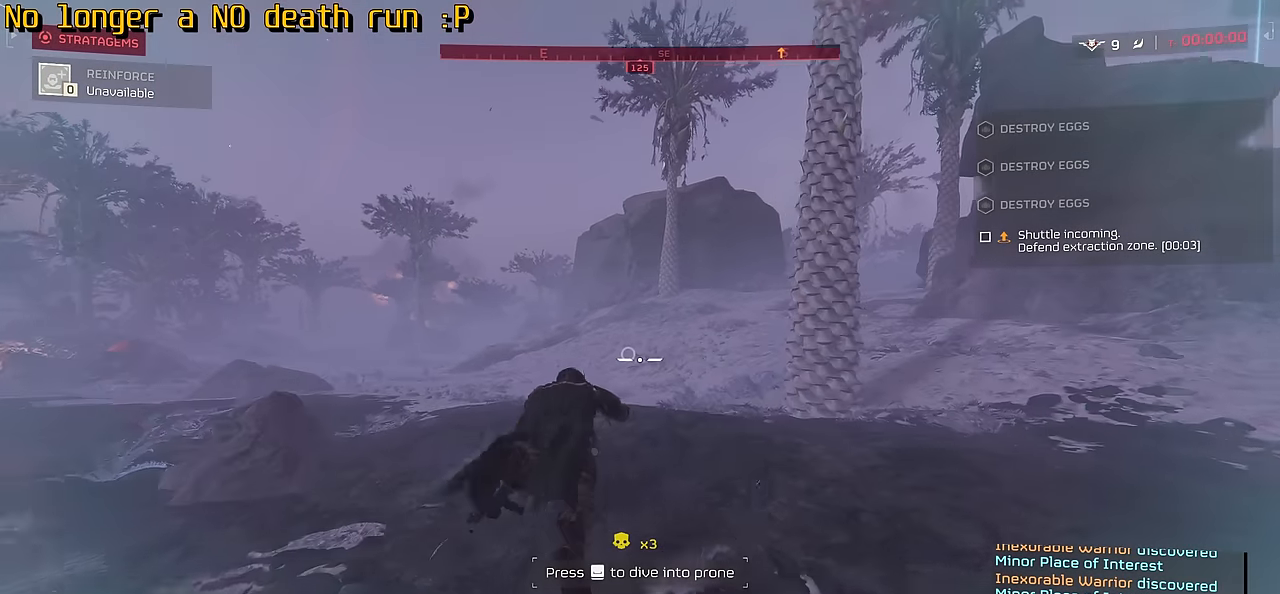
{"keys": ["shift", "w"], "mouse": [], "events": [[366, "shift", "down"]]}